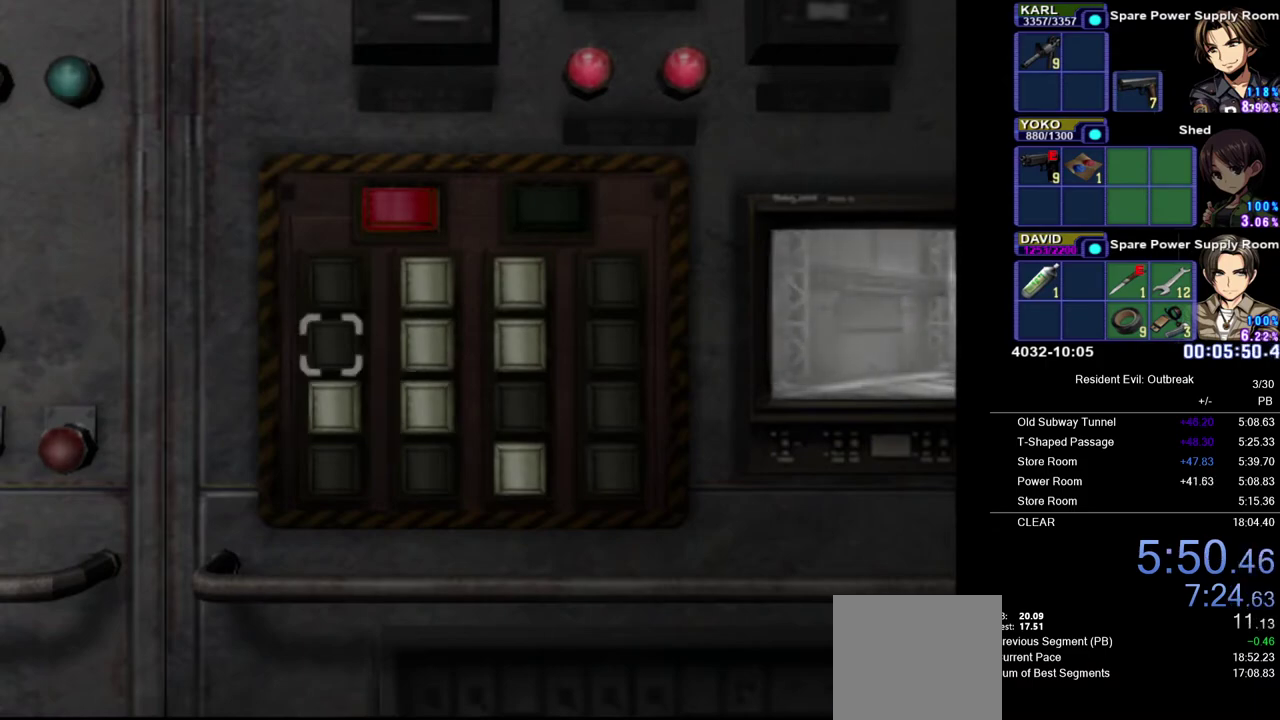
Gameplay with a controller (PlayStation layout); each line is a JSON object with the inputs held at the frame after it. "events" lists button and stick changes between this image and that frame as [ms after this image, input, new state], when the widget could be followed in between. Not read: L2 R2.
{"buttons": [], "left_stick": "center", "right_stick": "center", "events": [[283, "DPAD_UP", "down"], [400, "DPAD_UP", "up"], [400, "SQUARE", "down"], [483, "SQUARE", "up"]]}
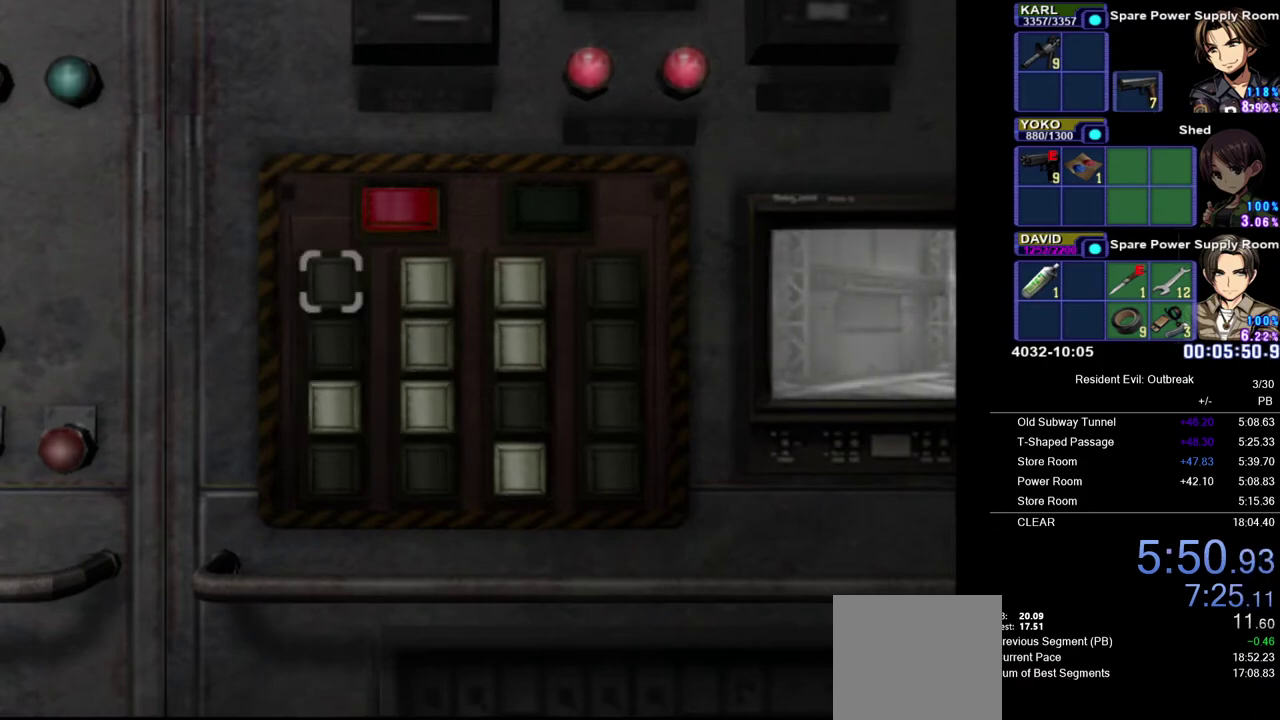
{"buttons": ["DPAD_DOWN"], "left_stick": "center", "right_stick": "center", "events": [[83, "DPAD_DOWN", "down"], [183, "DPAD_DOWN", "up"], [283, "DPAD_DOWN", "down"], [383, "DPAD_DOWN", "up"], [483, "DPAD_DOWN", "down"]]}
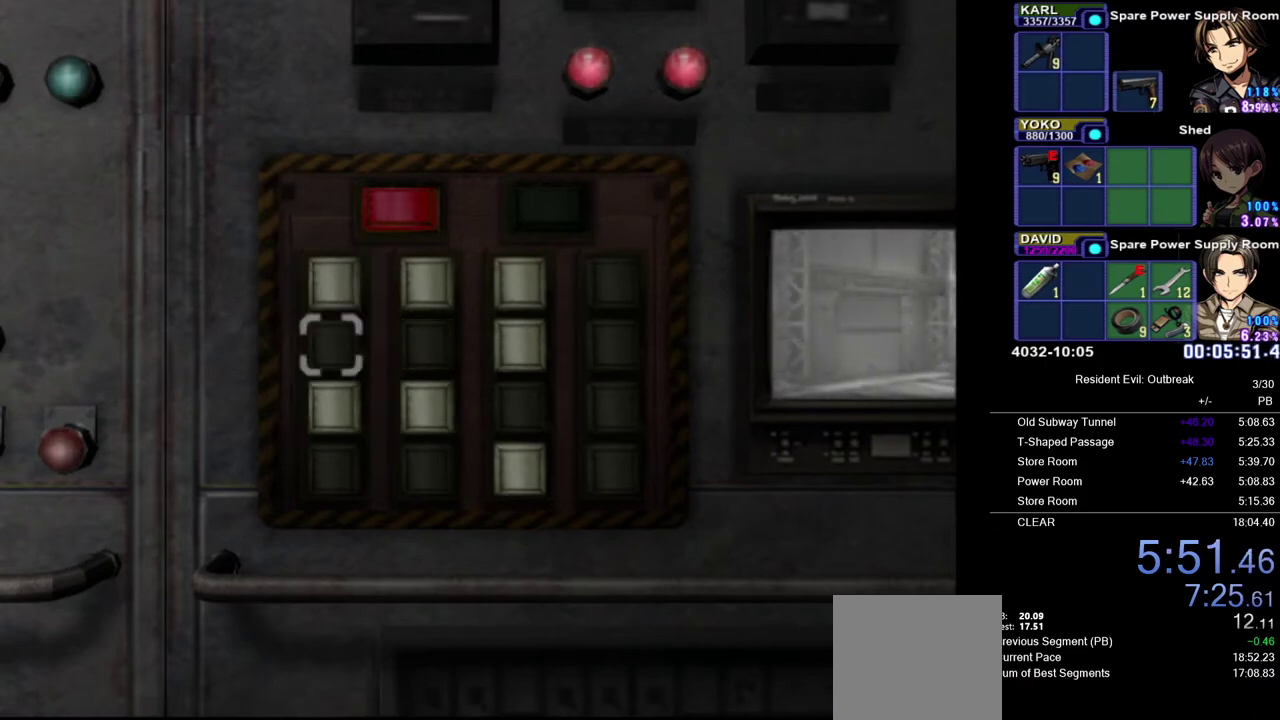
{"buttons": [], "left_stick": "center", "right_stick": "center", "events": [[67, "DPAD_DOWN", "up"], [150, "DPAD_DOWN", "down"], [233, "DPAD_DOWN", "up"], [283, "SQUARE", "down"], [400, "SQUARE", "up"]]}
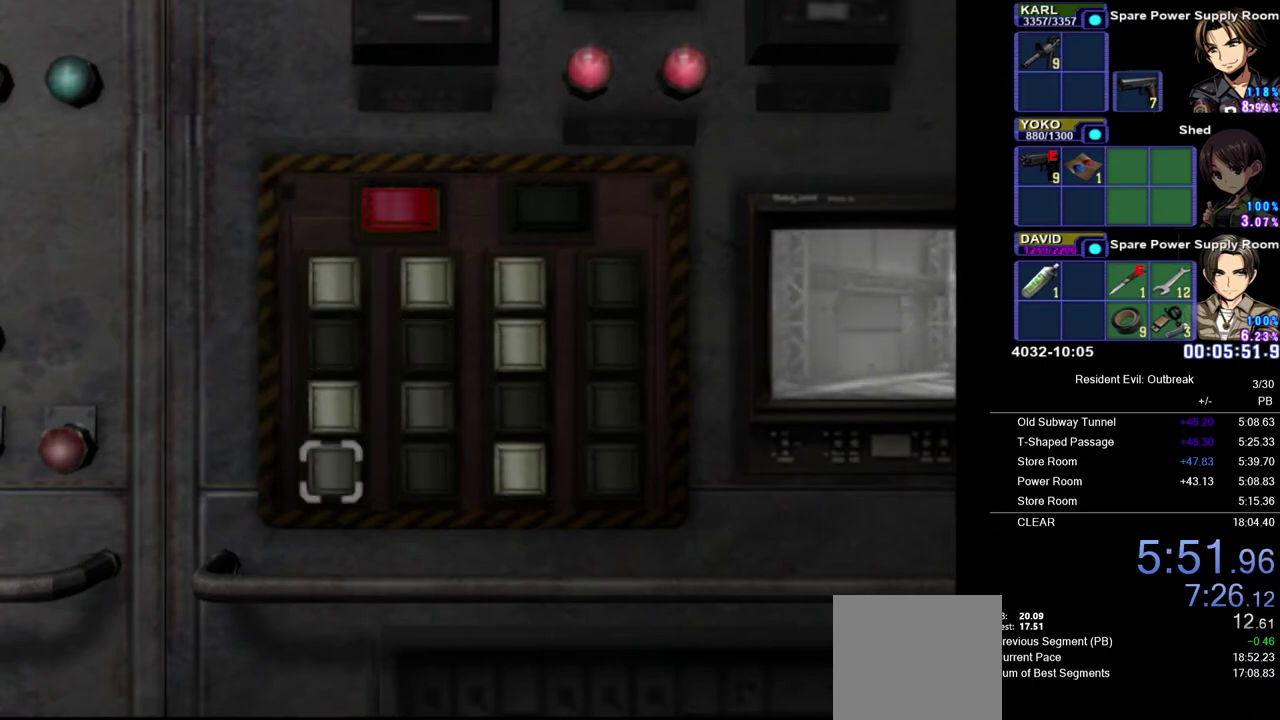
{"buttons": [], "left_stick": "center", "right_stick": "center", "events": [[133, "DPAD_RIGHT", "down"], [250, "DPAD_RIGHT", "up"]]}
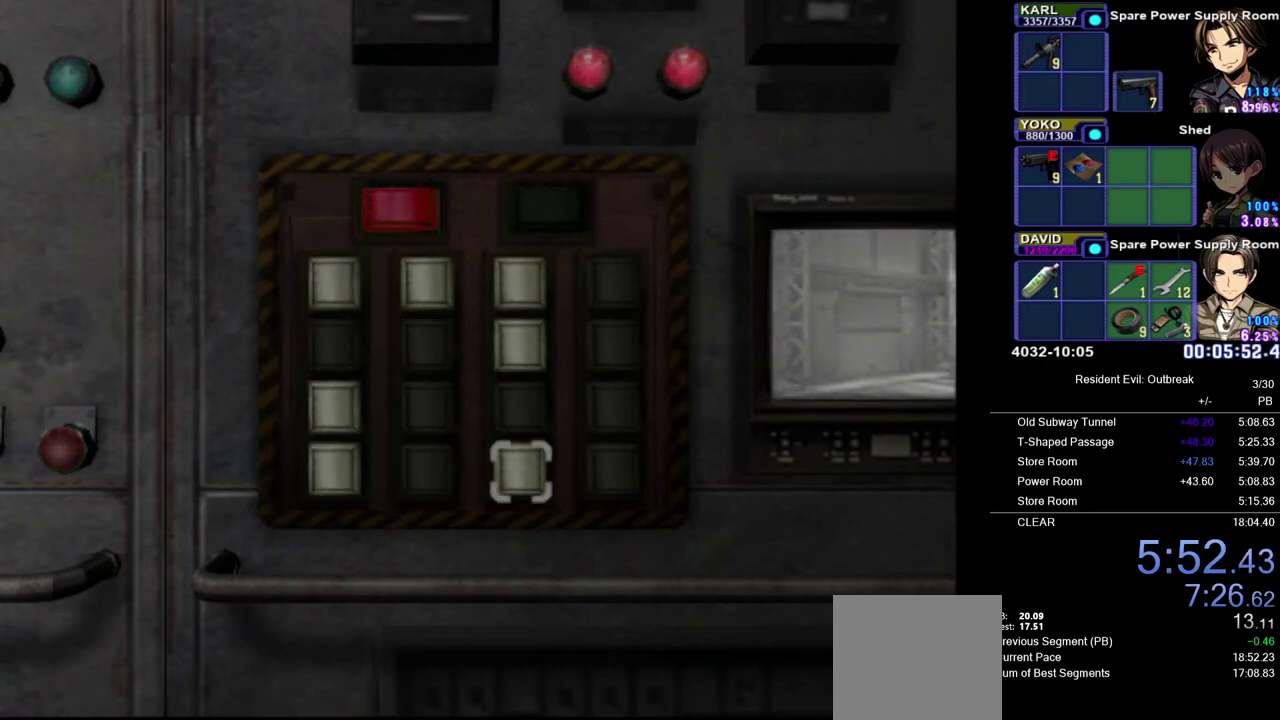
{"buttons": [], "left_stick": "center", "right_stick": "center", "events": [[267, "DPAD_UP", "down"], [350, "SQUARE", "down"], [367, "DPAD_UP", "up"], [450, "SQUARE", "up"]]}
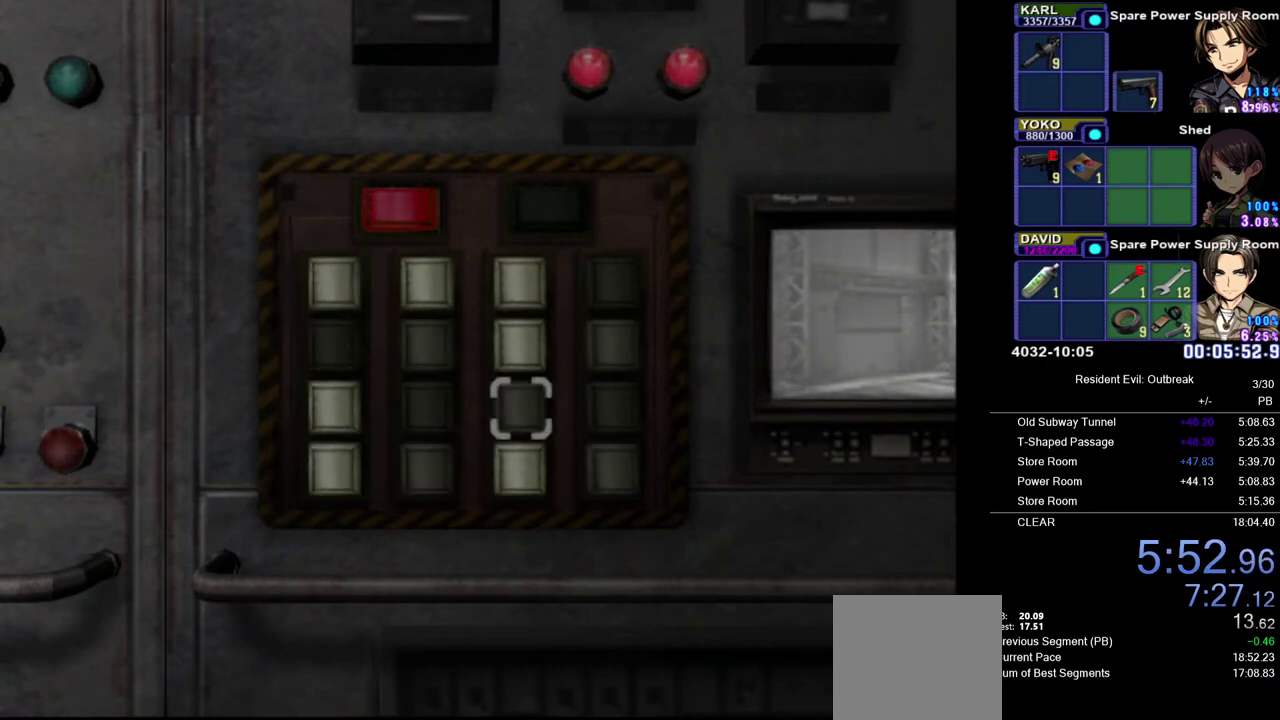
{"buttons": [], "left_stick": "center", "right_stick": "center", "events": [[367, "DPAD_LEFT", "down"], [450, "DPAD_LEFT", "up"]]}
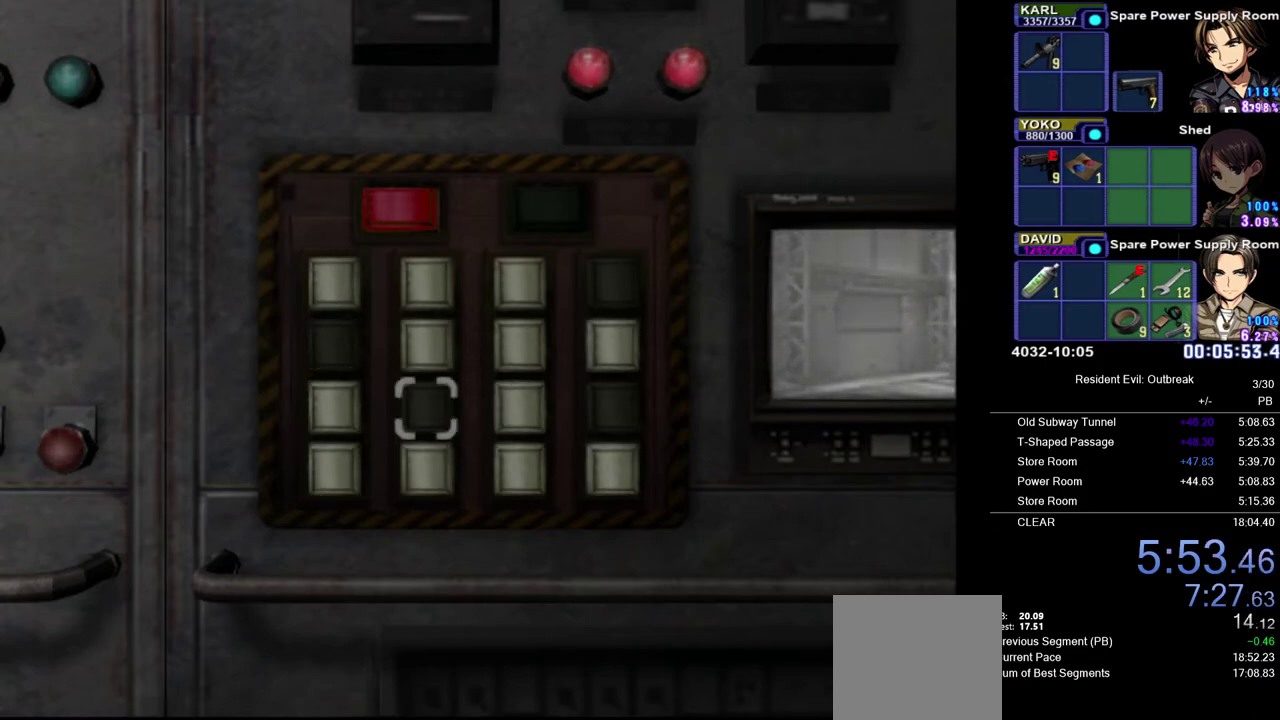
{"buttons": [], "left_stick": "center", "right_stick": "center", "events": [[67, "SQUARE", "down"], [150, "SQUARE", "up"]]}
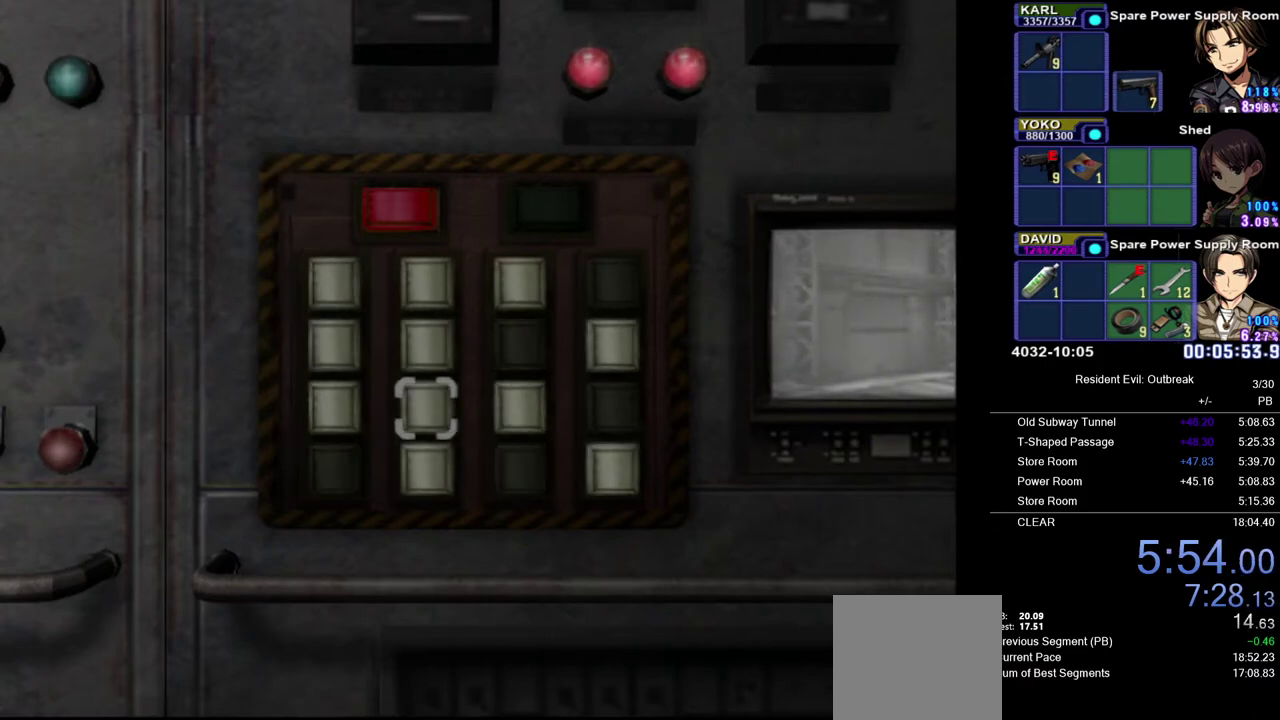
{"buttons": [], "left_stick": "center", "right_stick": "center", "events": [[117, "DPAD_RIGHT", "down"], [217, "DPAD_RIGHT", "up"], [317, "DPAD_DOWN", "down"], [450, "DPAD_DOWN", "up"]]}
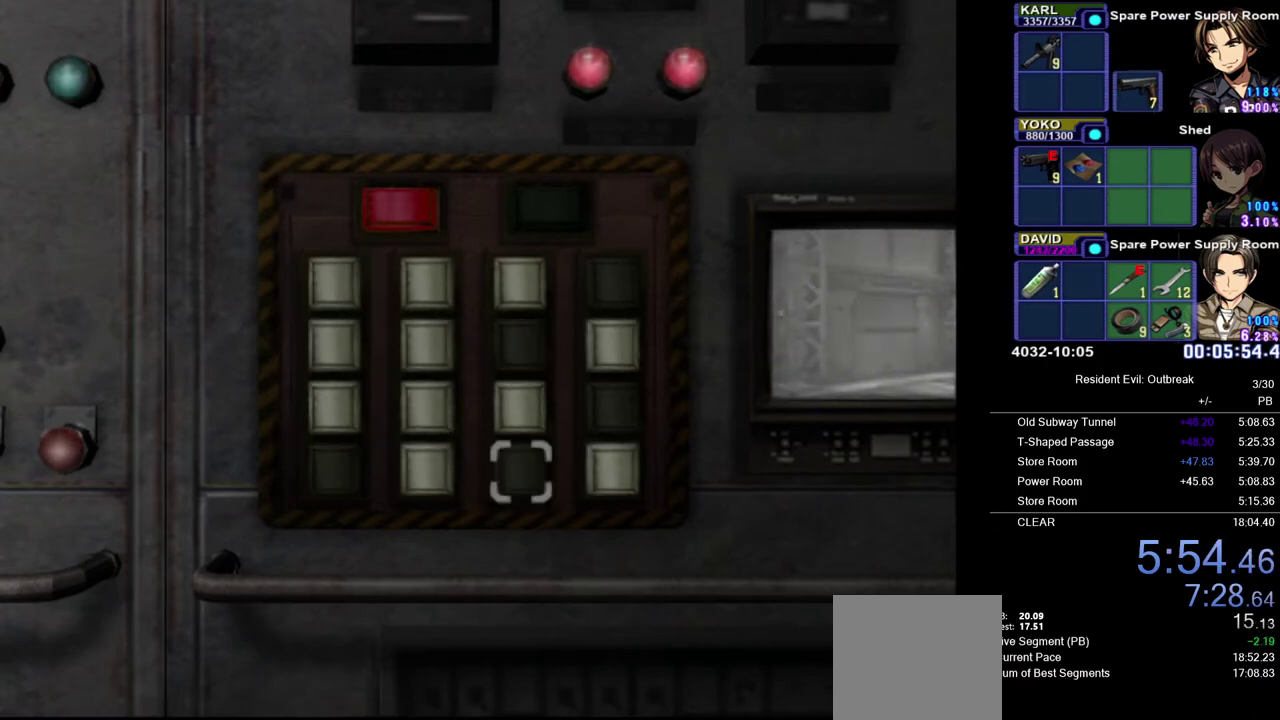
{"buttons": [], "left_stick": "center", "right_stick": "center", "events": [[100, "SQUARE", "down"], [200, "SQUARE", "up"]]}
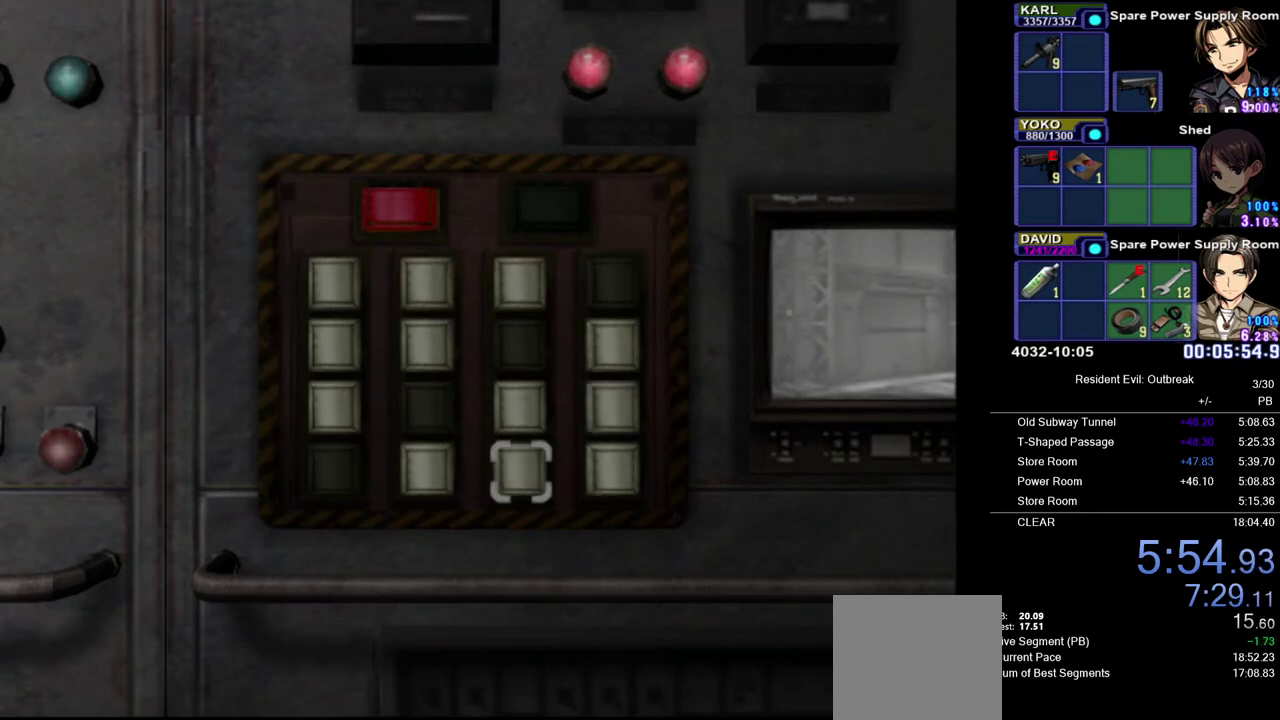
{"buttons": ["SQUARE"], "left_stick": "center", "right_stick": "center", "events": [[200, "DPAD_LEFT", "down"], [300, "DPAD_LEFT", "up"], [367, "DPAD_LEFT", "down"], [483, "DPAD_LEFT", "up"], [500, "SQUARE", "down"]]}
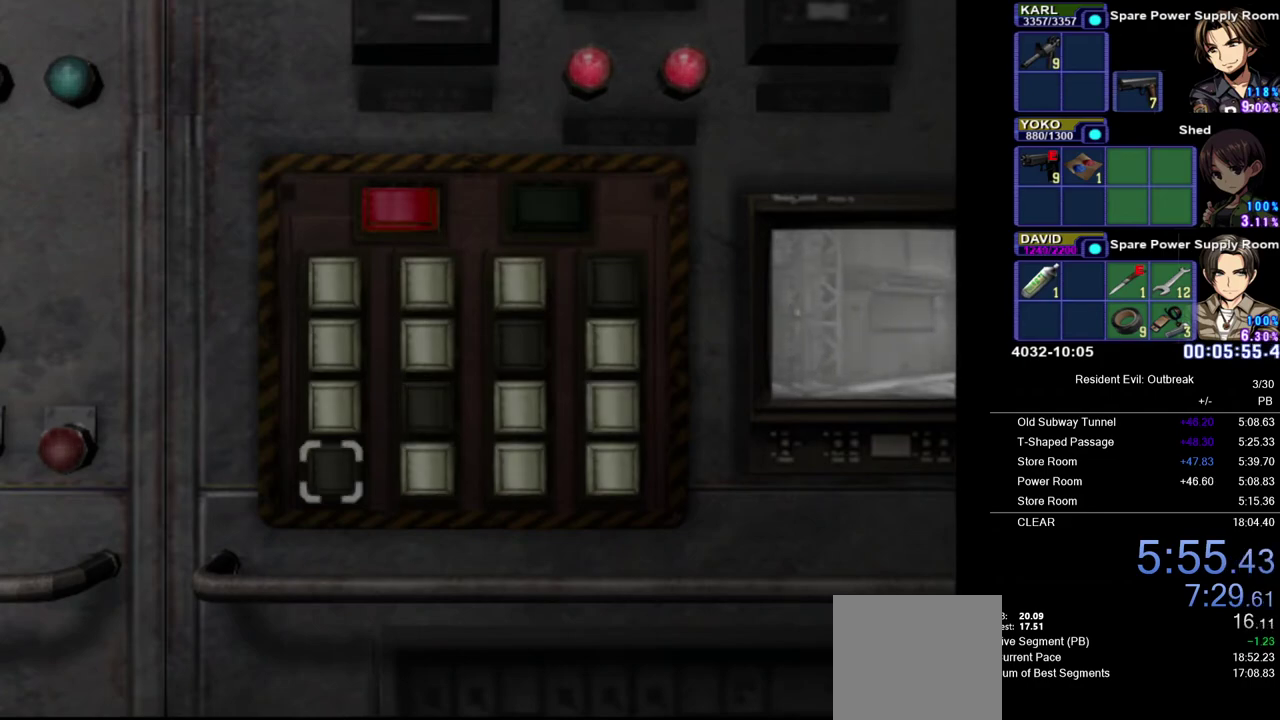
{"buttons": ["DPAD_RIGHT"], "left_stick": "center", "right_stick": "center", "events": [[117, "SQUARE", "up"], [267, "DPAD_RIGHT", "down"], [383, "DPAD_RIGHT", "up"], [450, "DPAD_RIGHT", "down"]]}
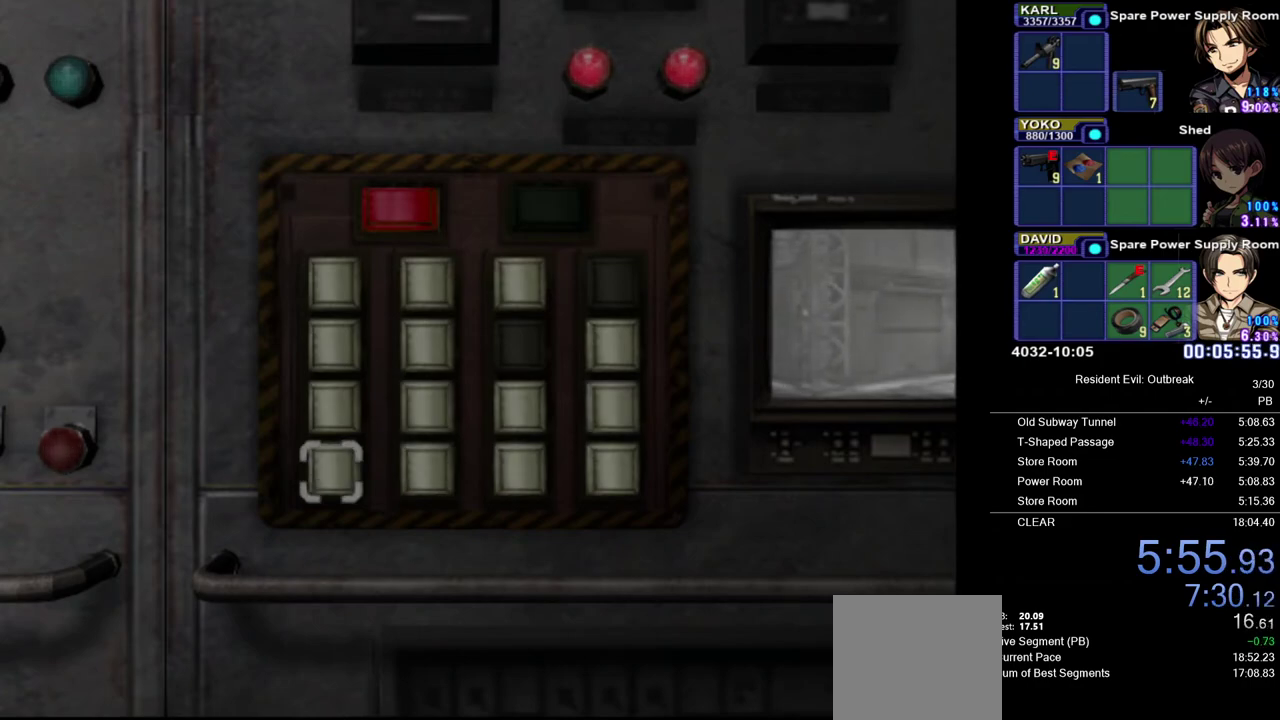
{"buttons": ["DPAD_UP"], "left_stick": "center", "right_stick": "center", "events": [[50, "DPAD_RIGHT", "up"], [100, "DPAD_RIGHT", "down"], [200, "DPAD_RIGHT", "up"], [267, "DPAD_RIGHT", "down"], [367, "DPAD_RIGHT", "up"], [417, "DPAD_UP", "down"]]}
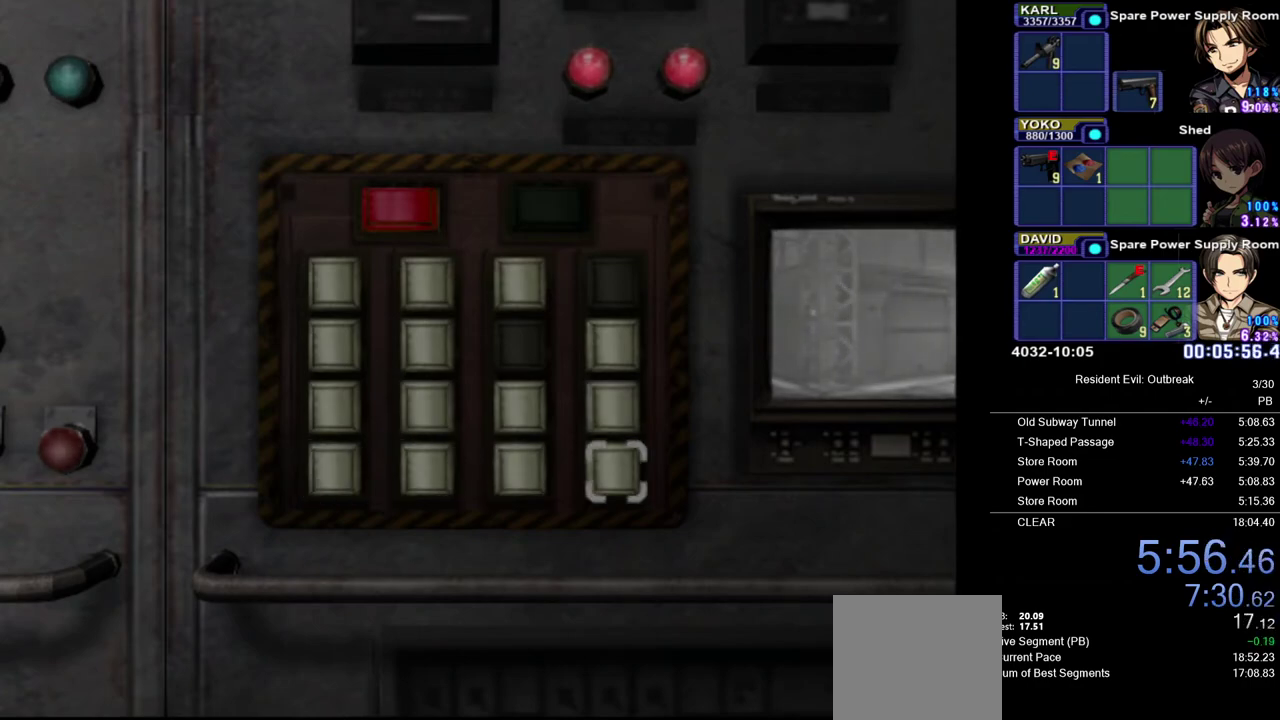
{"buttons": ["SQUARE"], "left_stick": "center", "right_stick": "center", "events": [[33, "DPAD_UP", "up"], [100, "DPAD_UP", "down"], [200, "DPAD_UP", "up"], [250, "DPAD_UP", "down"], [333, "SQUARE", "down"], [350, "DPAD_UP", "up"]]}
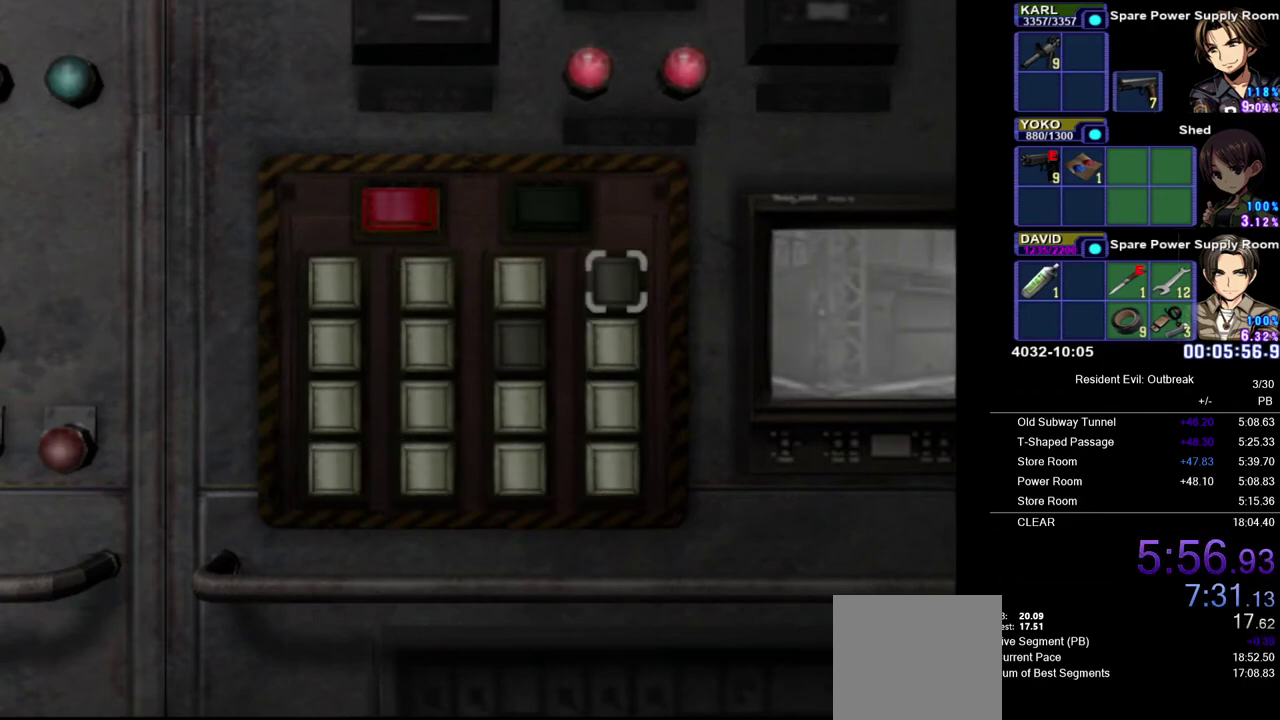
{"buttons": [], "left_stick": "center", "right_stick": "center", "events": [[117, "SQUARE", "up"]]}
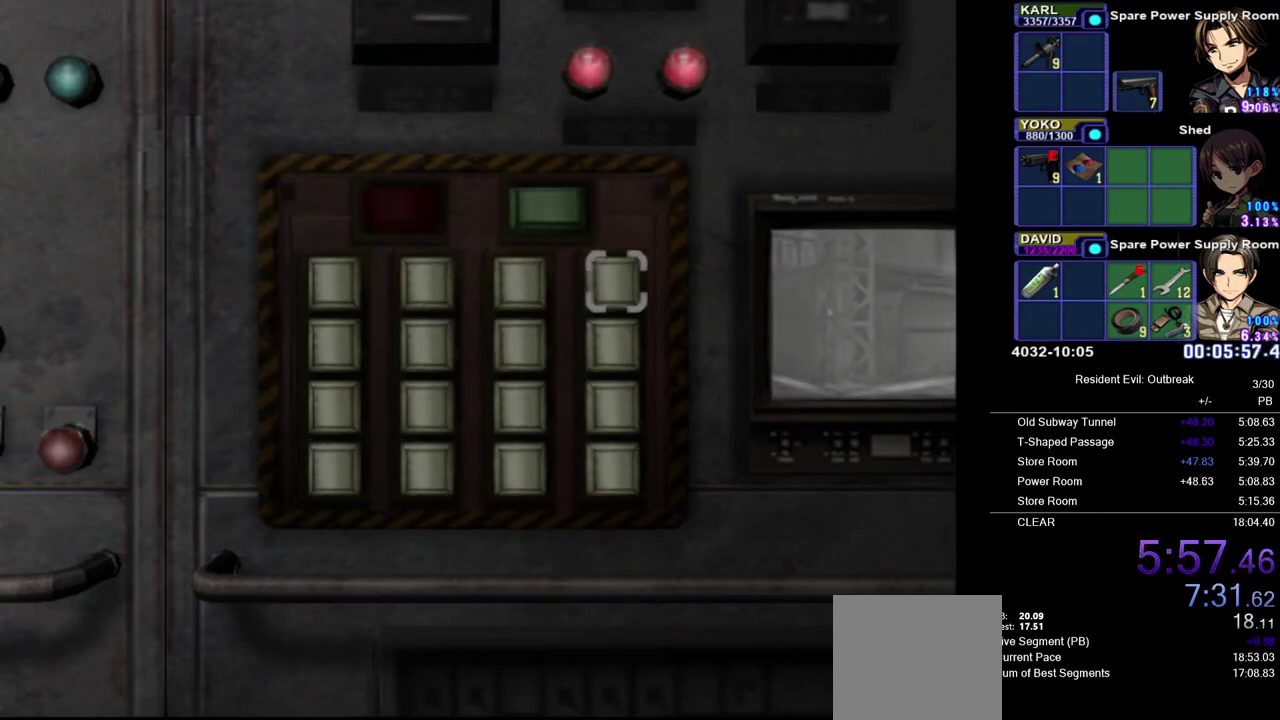
{"buttons": [], "left_stick": "down-right", "right_stick": "center", "events": [[133, "left_stick", "down-left"], [300, "left_stick", "down"], [467, "left_stick", "down-right"]]}
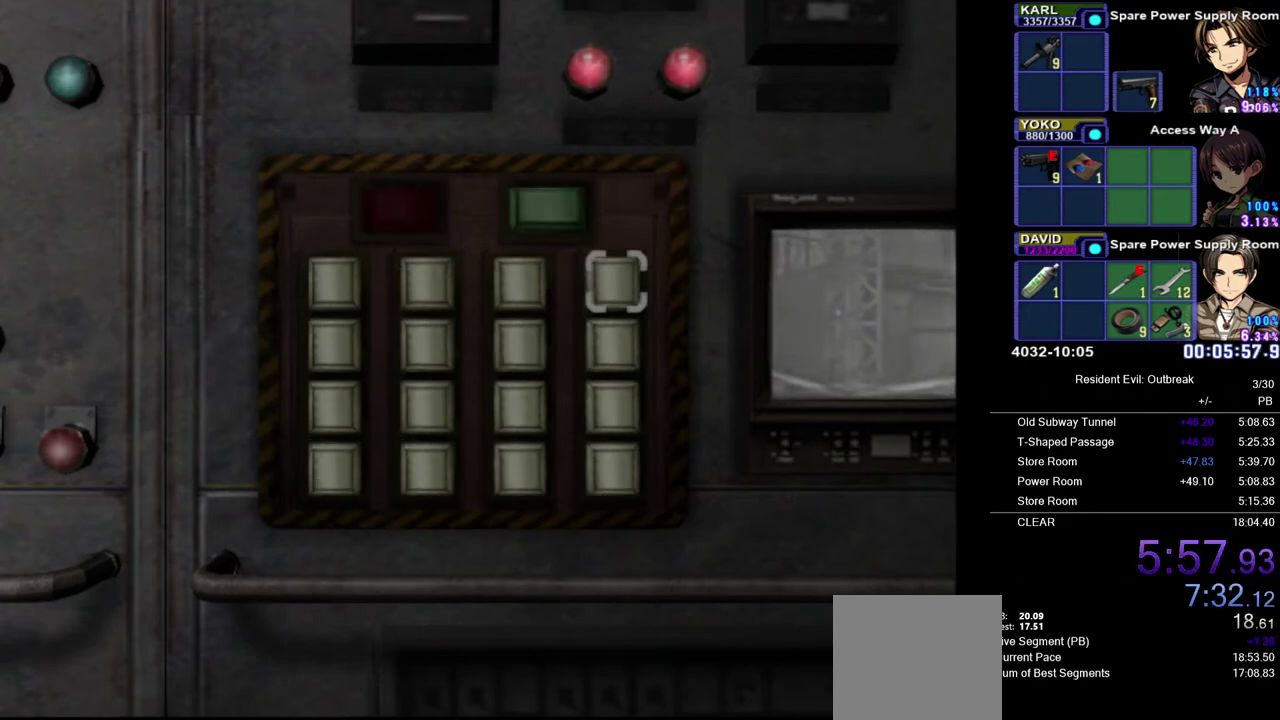
{"buttons": ["DPAD_UP"], "left_stick": "down-right", "right_stick": "center", "events": [[100, "DPAD_UP", "down"], [317, "CROSS", "down"], [333, "CROSS", "up"]]}
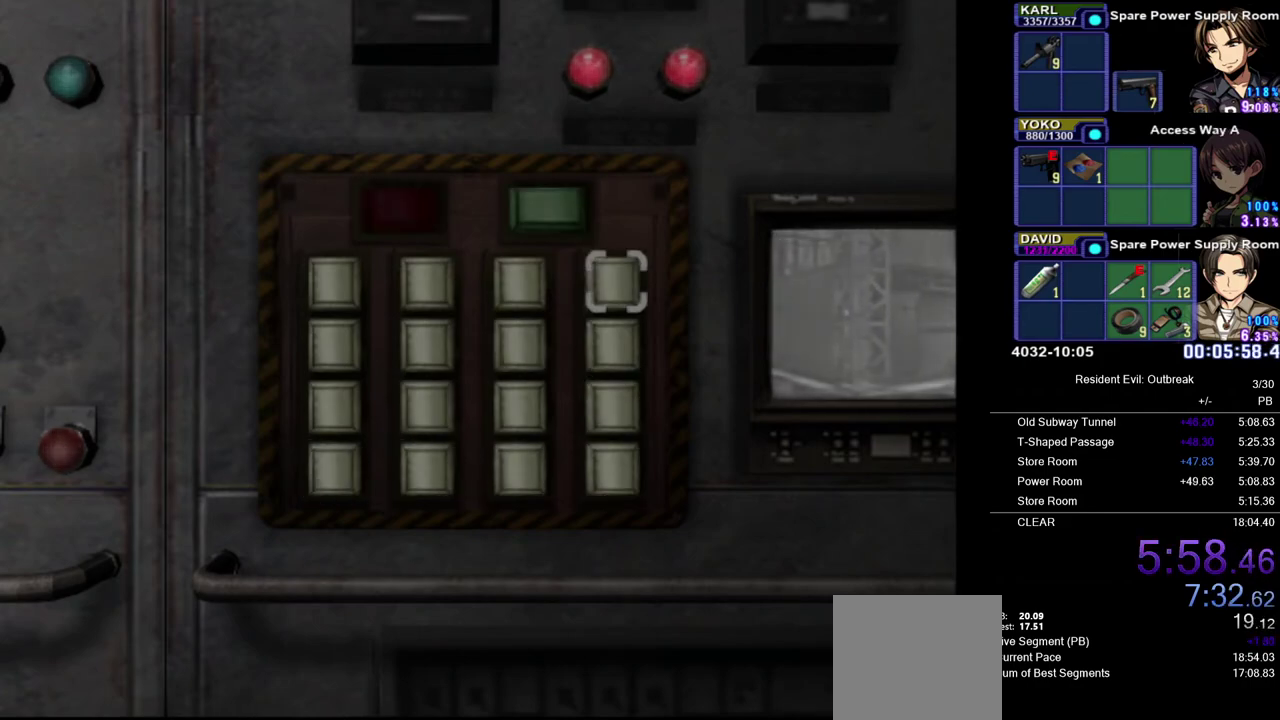
{"buttons": [], "left_stick": "down-right", "right_stick": "center", "events": [[67, "DPAD_UP", "up"]]}
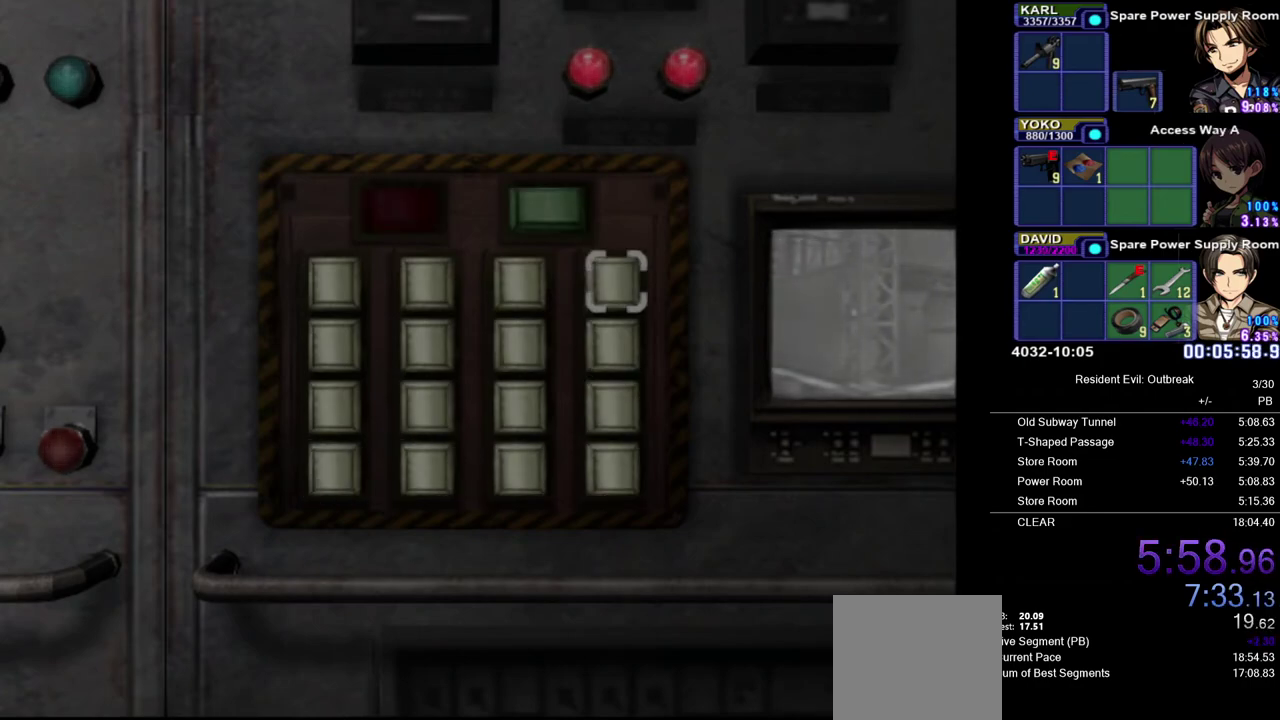
{"buttons": [], "left_stick": "down-right", "right_stick": "center"}
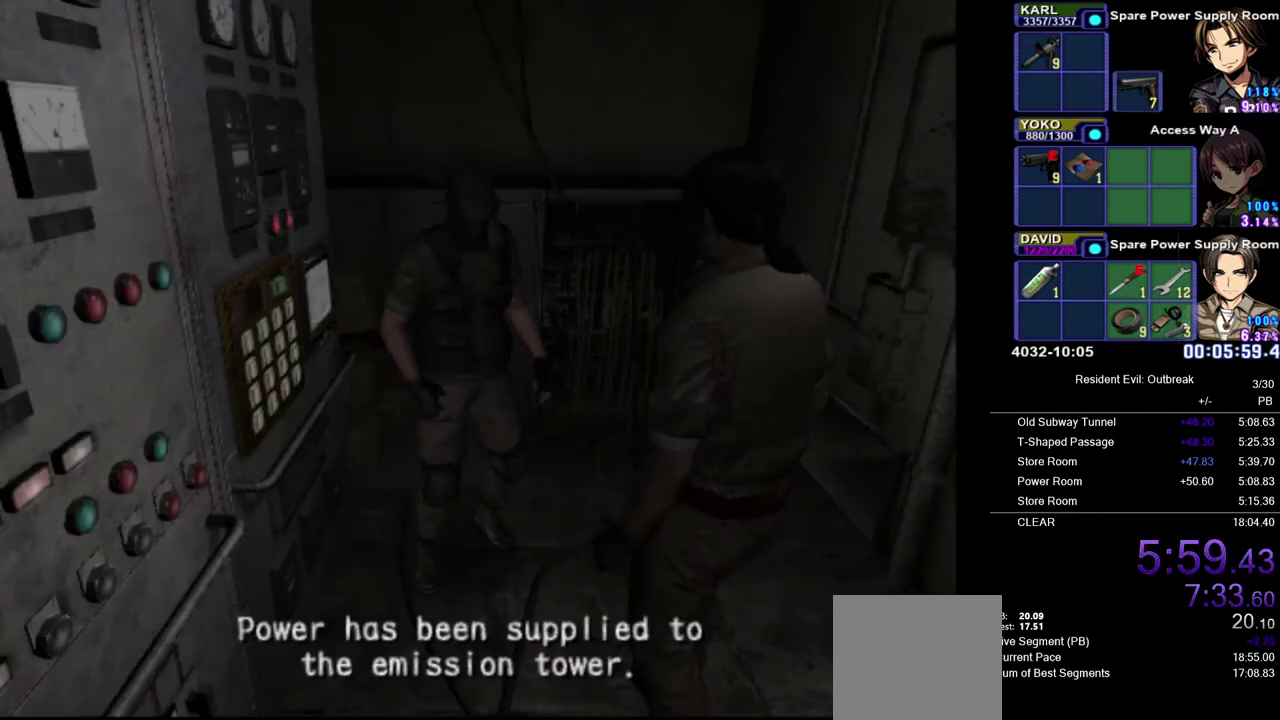
{"buttons": ["CROSS", "DPAD_UP", "DPAD_RIGHT"], "left_stick": "center", "right_stick": "center", "events": [[67, "CROSS", "down"], [67, "DPAD_UP", "down"], [183, "left_stick", "center"], [300, "DPAD_RIGHT", "down"]]}
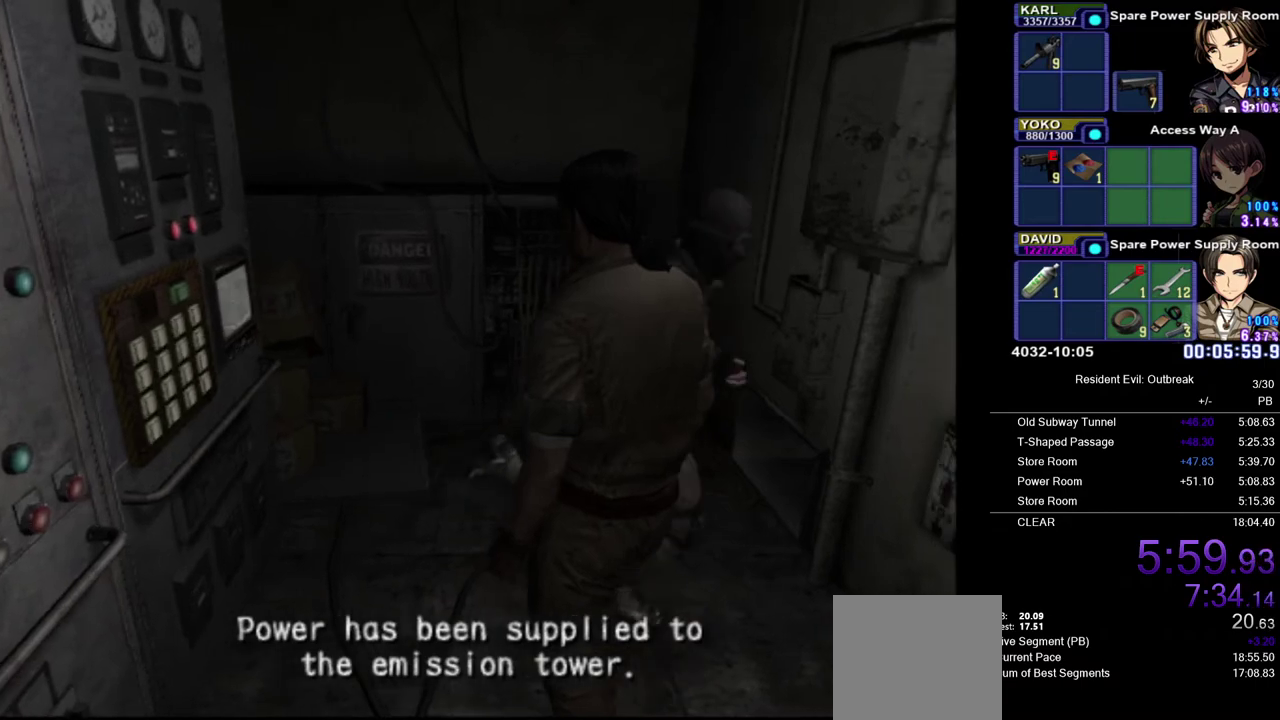
{"buttons": ["CROSS", "DPAD_UP"], "left_stick": "center", "right_stick": "center", "events": [[150, "DPAD_RIGHT", "up"], [167, "SQUARE", "down"], [267, "SQUARE", "up"], [367, "SQUARE", "down"], [450, "SQUARE", "up"]]}
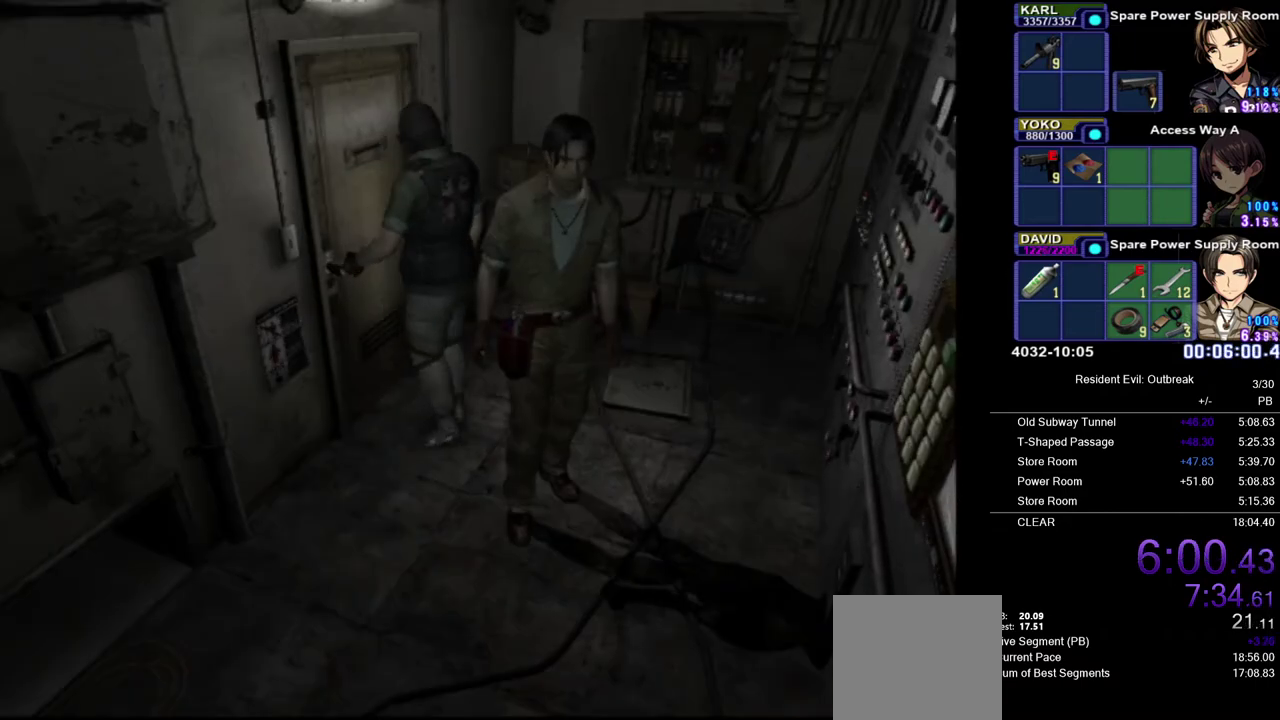
{"buttons": [], "left_stick": "center", "right_stick": "center", "events": [[17, "DPAD_UP", "up"], [17, "SQUARE", "down"], [83, "CROSS", "up"], [100, "SQUARE", "up"], [150, "SQUARE", "down"], [233, "SQUARE", "up"], [300, "SQUARE", "down"], [367, "SQUARE", "up"], [433, "SQUARE", "down"], [500, "SQUARE", "up"]]}
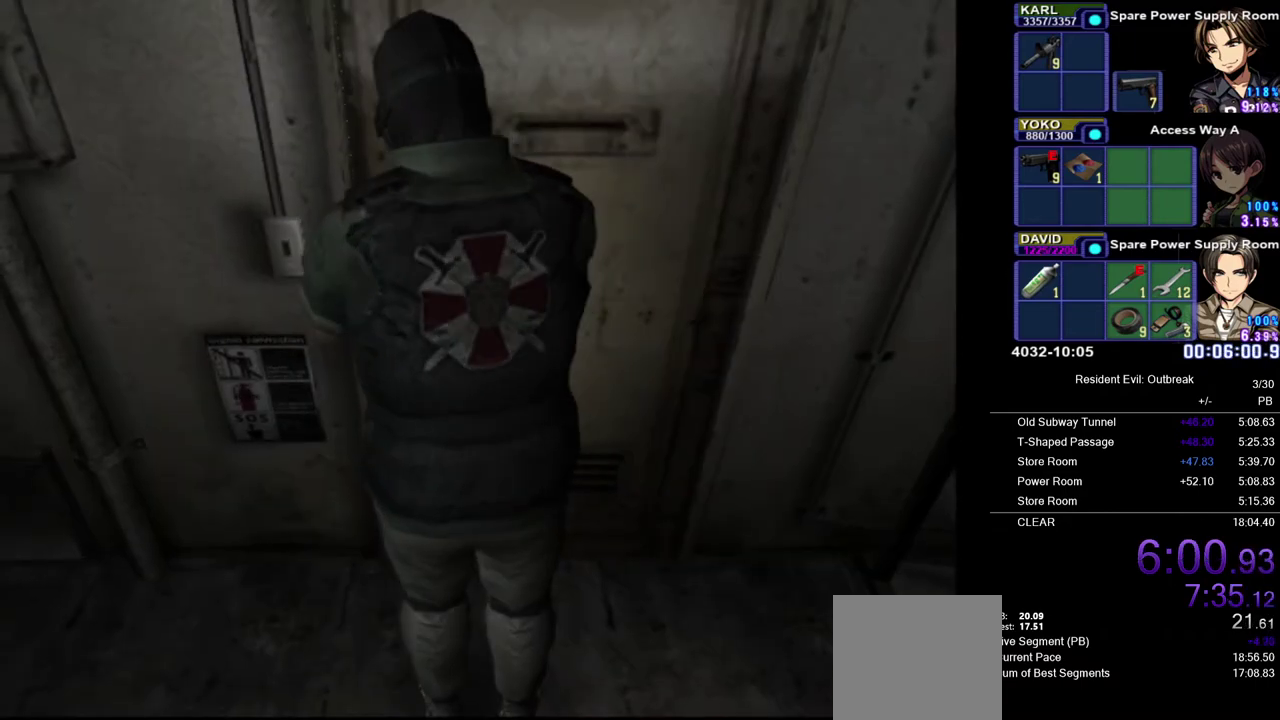
{"buttons": ["SQUARE"], "left_stick": "center", "right_stick": "center", "events": [[83, "SQUARE", "down"], [133, "SQUARE", "up"], [200, "SQUARE", "down"], [250, "SQUARE", "up"], [333, "SQUARE", "down"], [400, "SQUARE", "up"], [450, "SQUARE", "down"]]}